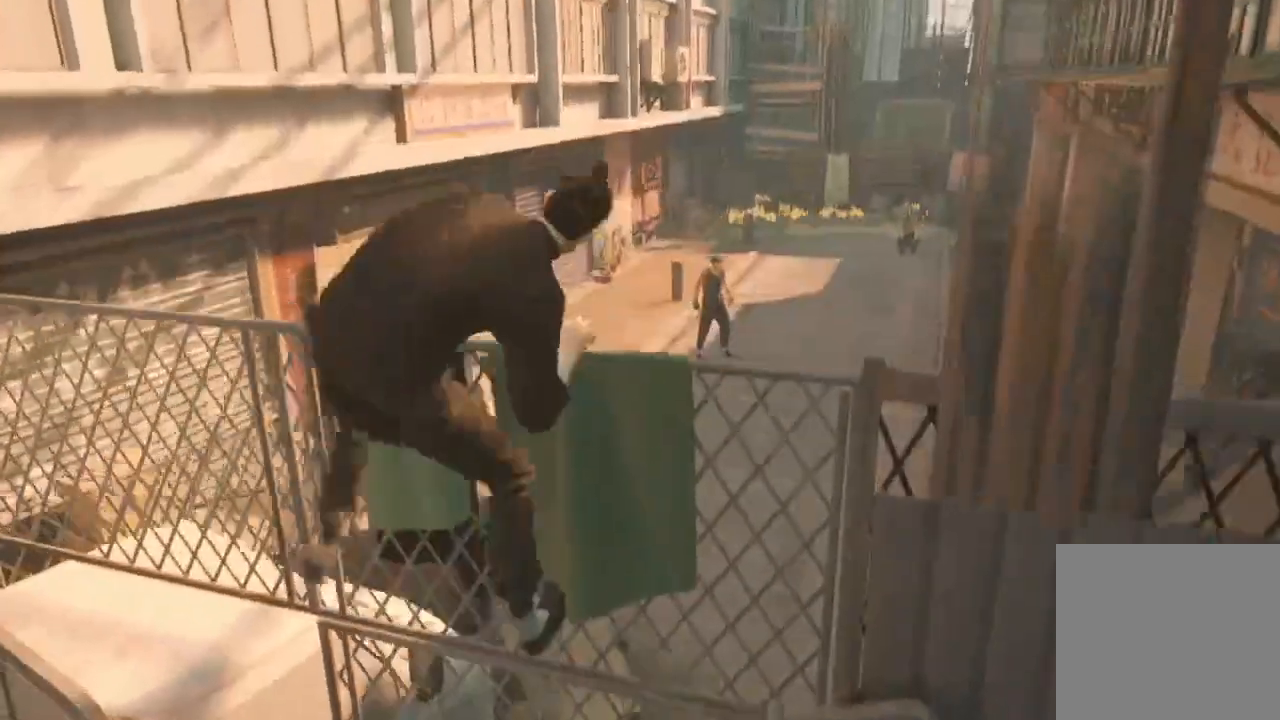
Gameplay with a controller (Xbox layout); each line is a JSON object with the inputs held at the frame after it. "events" lists button and stick changes between this image and that frame as [ms after this image, input, new state], when the widget could be followed in between.
{"buttons": [], "left_stick": "center", "right_stick": "center", "events": []}
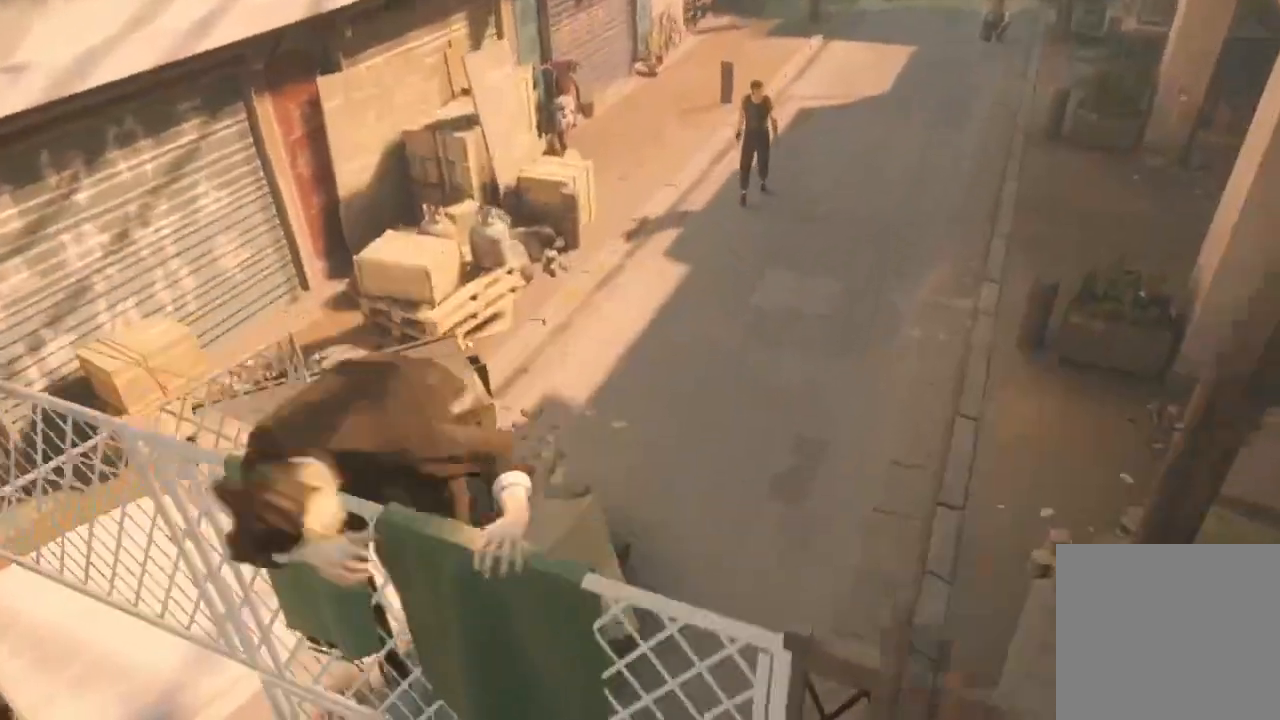
{"buttons": [], "left_stick": "center", "right_stick": "center", "events": []}
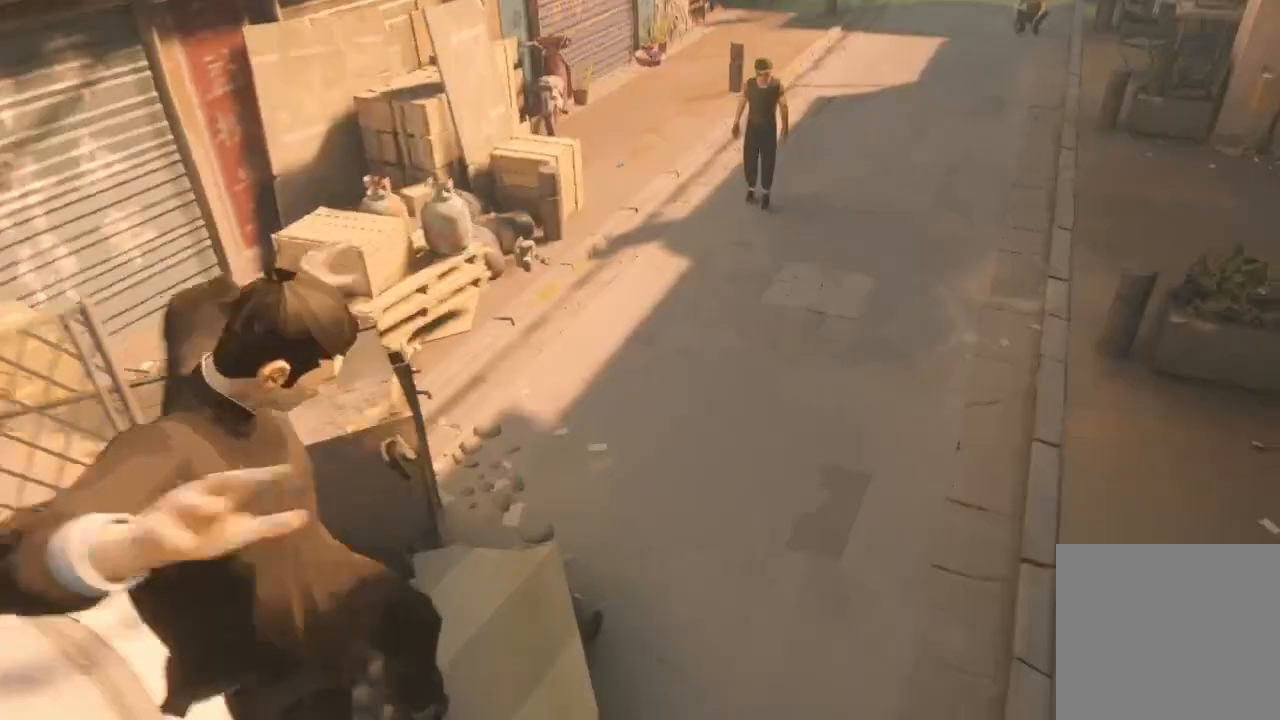
{"buttons": [], "left_stick": "up-right", "right_stick": "center", "events": [[133, "right_stick", "left"], [233, "left_stick", "up"], [333, "left_stick", "up-right"], [467, "right_stick", "center"]]}
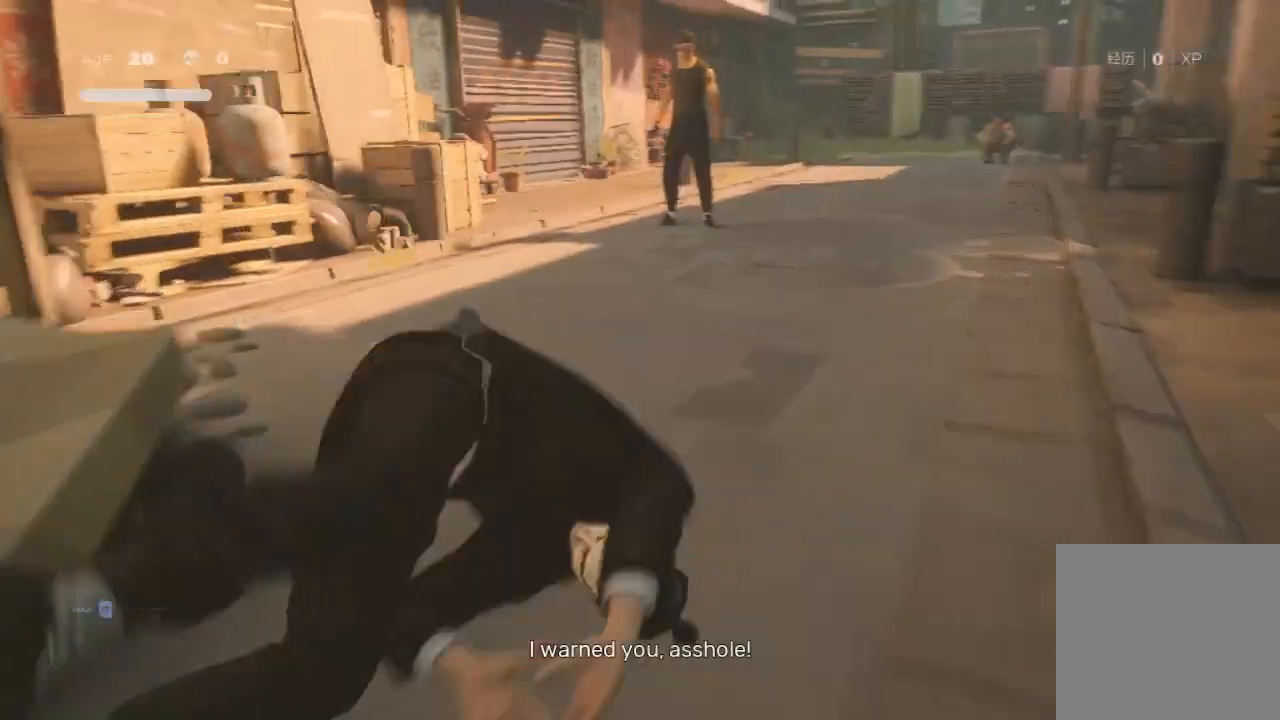
{"buttons": [], "left_stick": "up-right", "right_stick": "center", "events": [[100, "right_stick", "left"], [300, "right_stick", "center"]]}
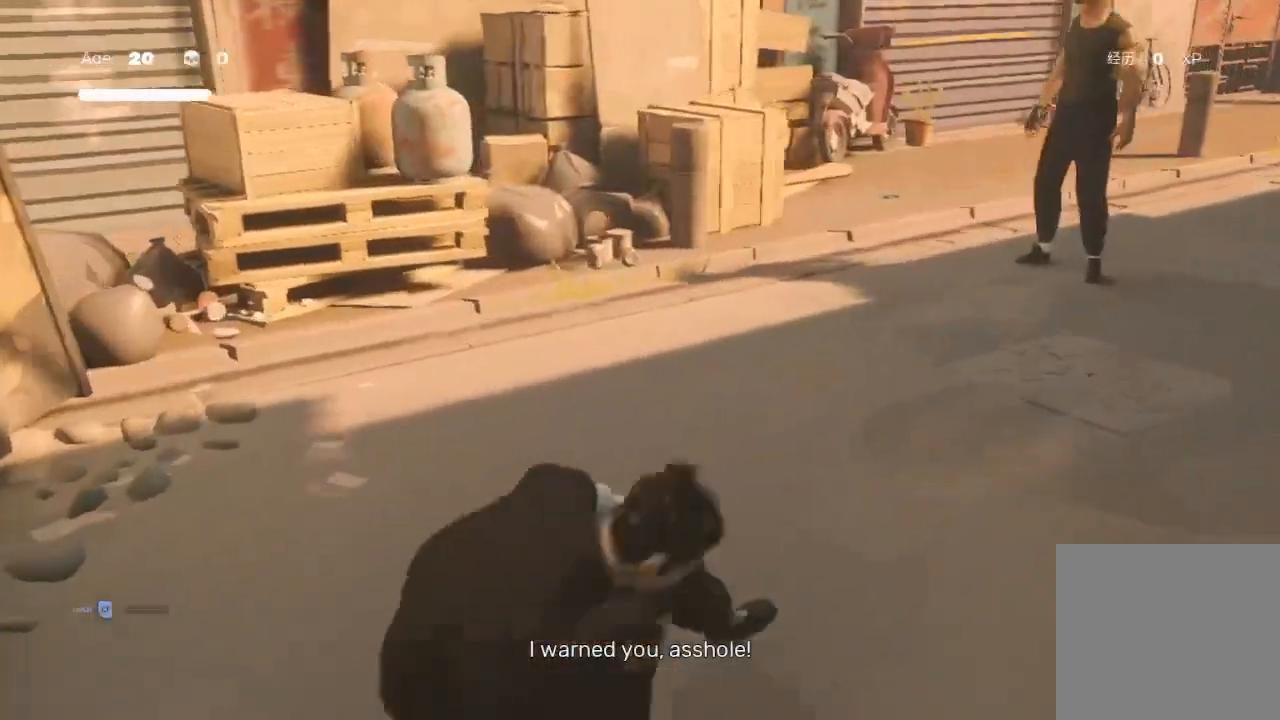
{"buttons": ["R2"], "left_stick": "up-right", "right_stick": "center", "events": [[200, "R2", "down"]]}
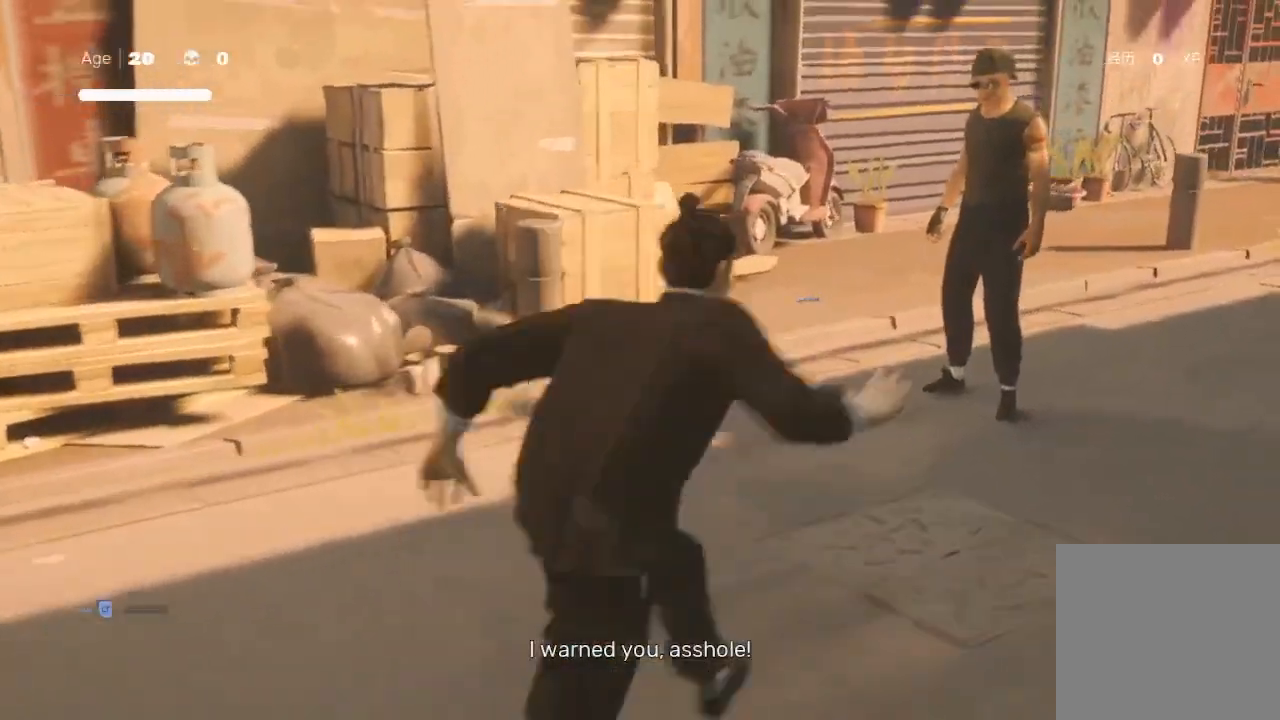
{"buttons": ["Y"], "left_stick": "up", "right_stick": "center", "events": [[133, "left_stick", "center"], [200, "R2", "up"], [233, "left_stick", "up"], [500, "Y", "down"]]}
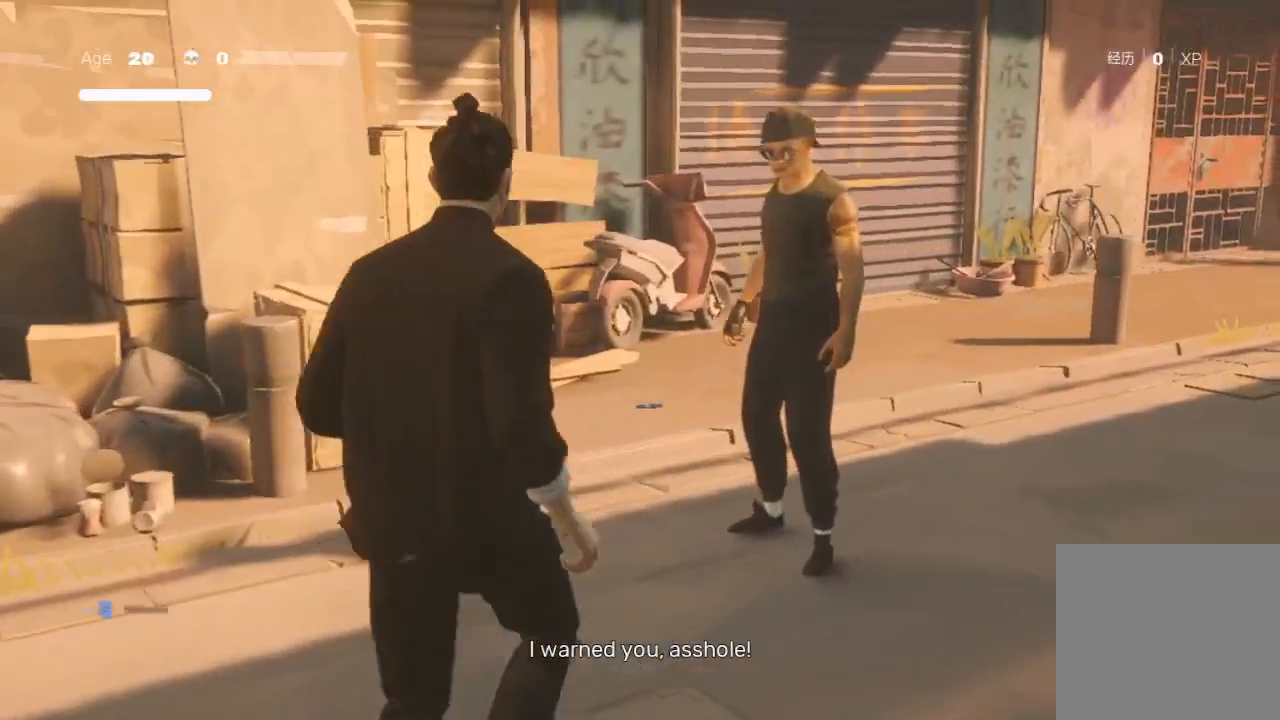
{"buttons": ["X"], "left_stick": "up", "right_stick": "center", "events": [[67, "left_stick", "center"], [100, "Y", "up"], [233, "left_stick", "up"], [367, "left_stick", "down-left"], [400, "X", "down"], [467, "left_stick", "up"]]}
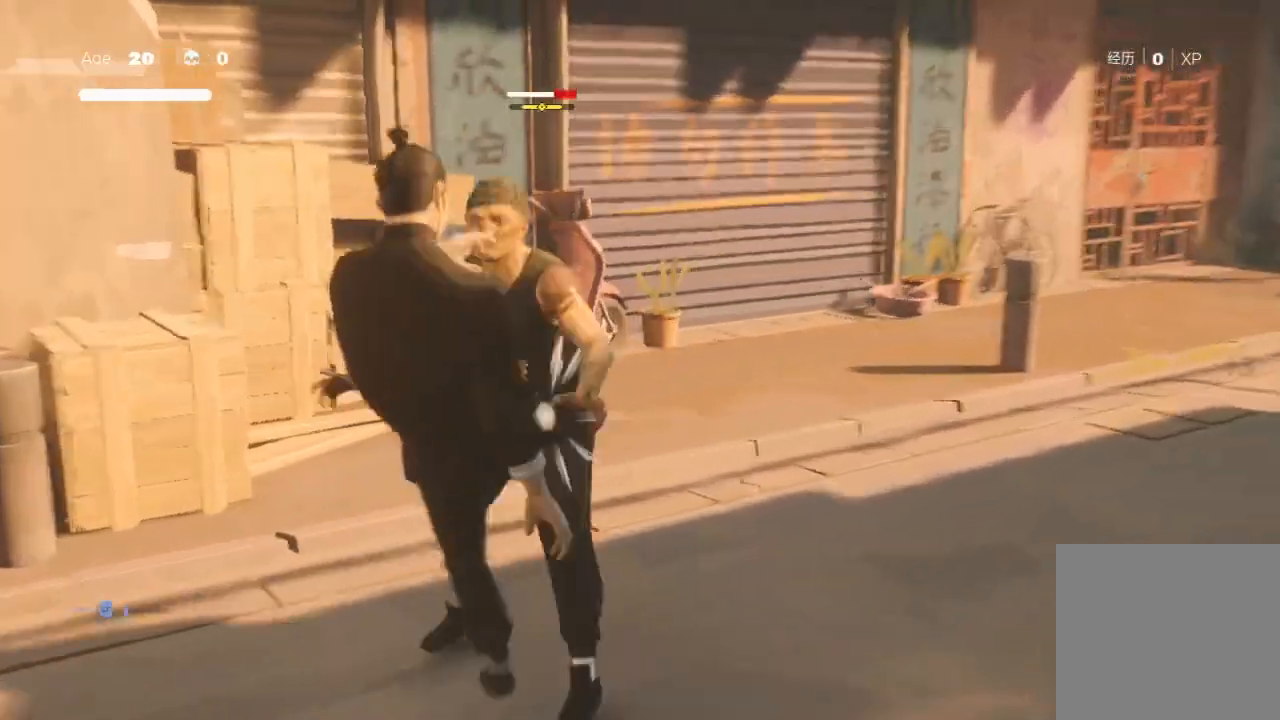
{"buttons": ["X"], "left_stick": "center", "right_stick": "center", "events": [[33, "X", "up"], [67, "X", "down"], [133, "X", "up"], [233, "X", "down"], [267, "left_stick", "right"], [367, "left_stick", "up-right"], [400, "X", "up"], [467, "X", "down"], [500, "left_stick", "center"]]}
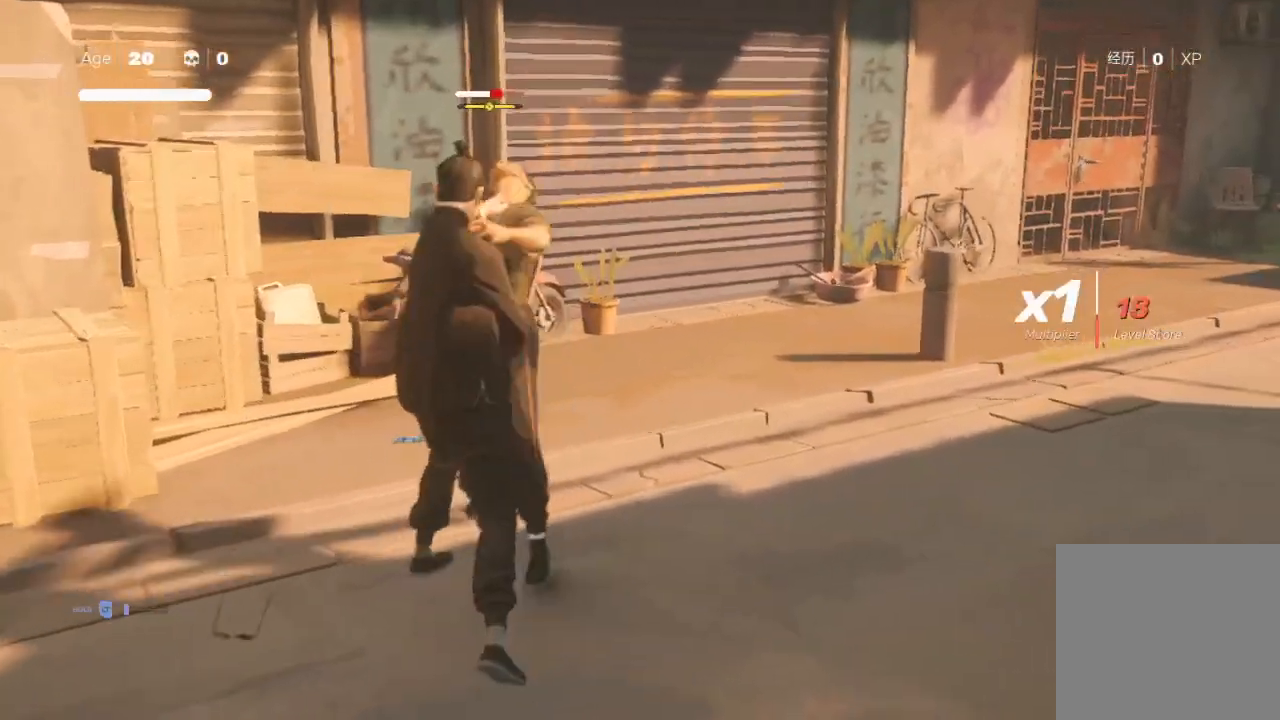
{"buttons": ["X"], "left_stick": "down-left", "right_stick": "center", "events": [[33, "X", "up"], [133, "left_stick", "down-left"], [167, "Y", "down"], [267, "Y", "up"], [267, "left_stick", "up-right"], [333, "X", "down"], [433, "X", "up"], [467, "left_stick", "down-left"], [500, "X", "down"]]}
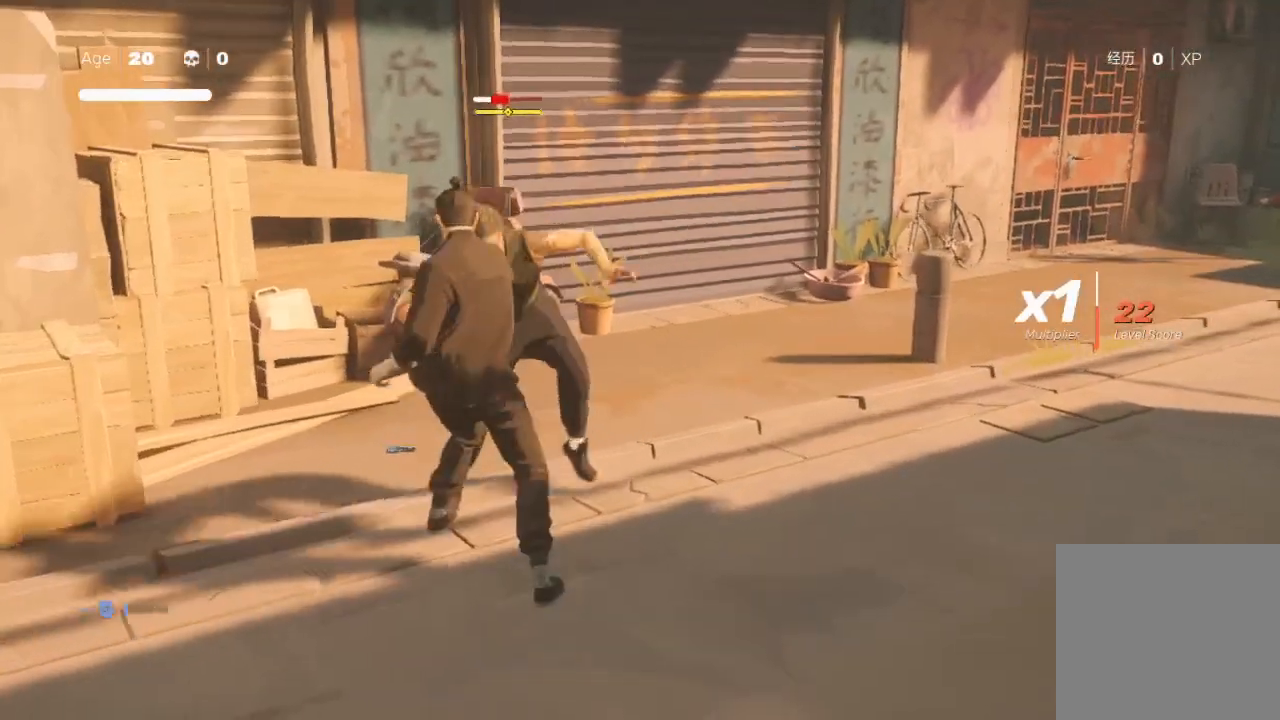
{"buttons": ["X"], "left_stick": "down-left", "right_stick": "center", "events": [[67, "X", "up"], [67, "left_stick", "up-right"], [133, "Y", "down"], [233, "left_stick", "down-left"], [267, "Y", "up"], [300, "X", "down"], [333, "left_stick", "up-right"], [400, "X", "up"], [467, "X", "down"], [500, "left_stick", "down-left"]]}
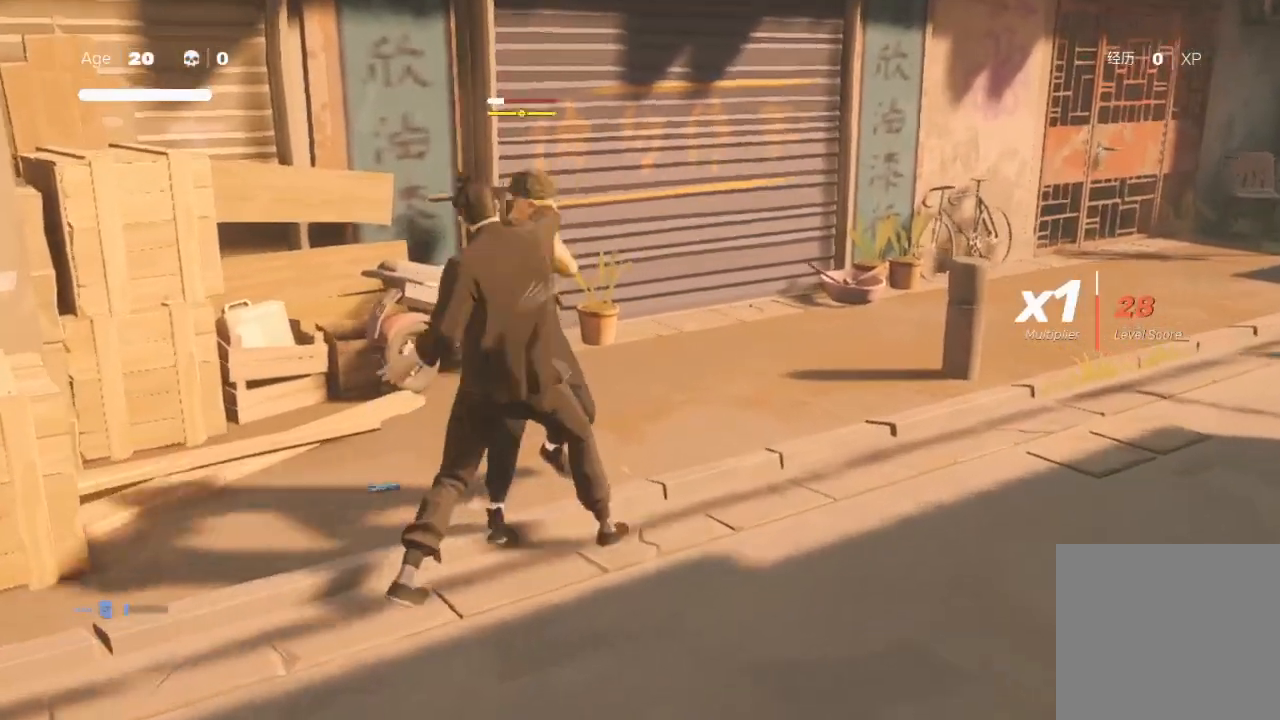
{"buttons": [], "left_stick": "center", "right_stick": "center", "events": [[67, "X", "up"], [67, "left_stick", "up-right"], [133, "Y", "down"], [233, "Y", "up"], [233, "left_stick", "center"], [267, "Y", "down"], [300, "left_stick", "up-right"], [400, "Y", "up"], [500, "left_stick", "center"]]}
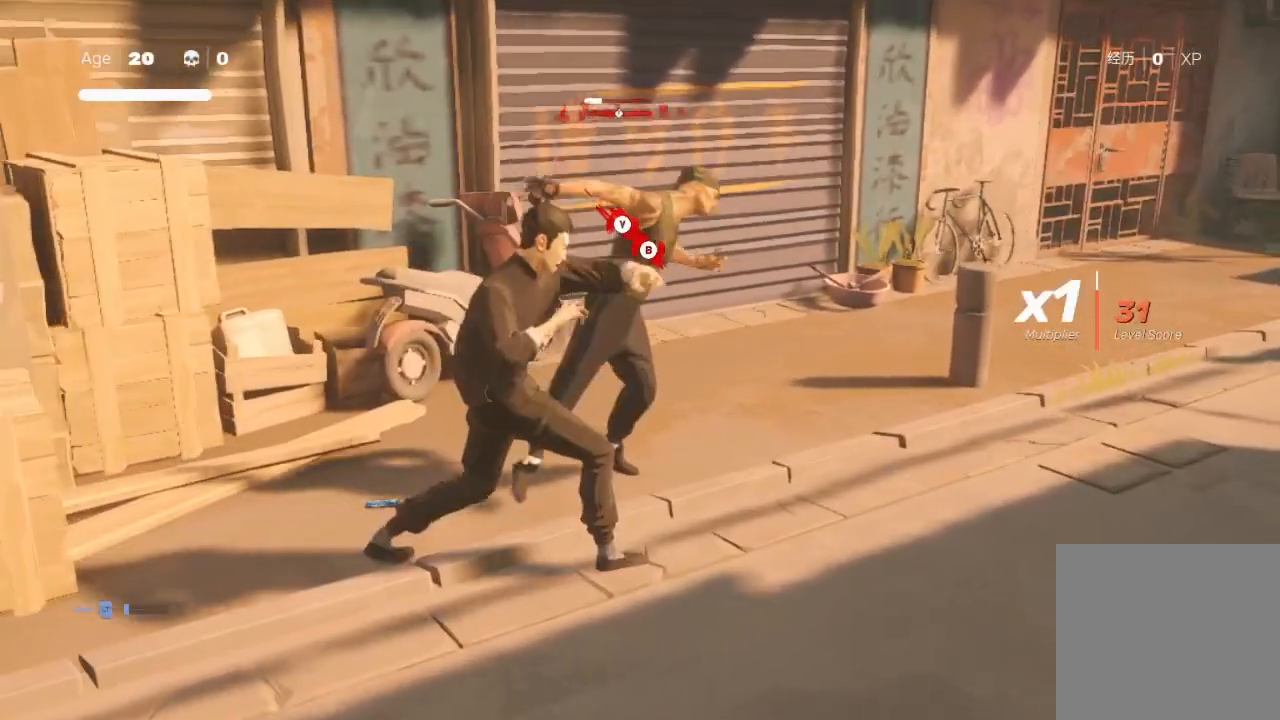
{"buttons": [], "left_stick": "right", "right_stick": "center", "events": [[100, "left_stick", "up-right"], [133, "Y", "down"], [167, "B", "down"], [300, "B", "up"], [300, "Y", "up"], [433, "left_stick", "right"]]}
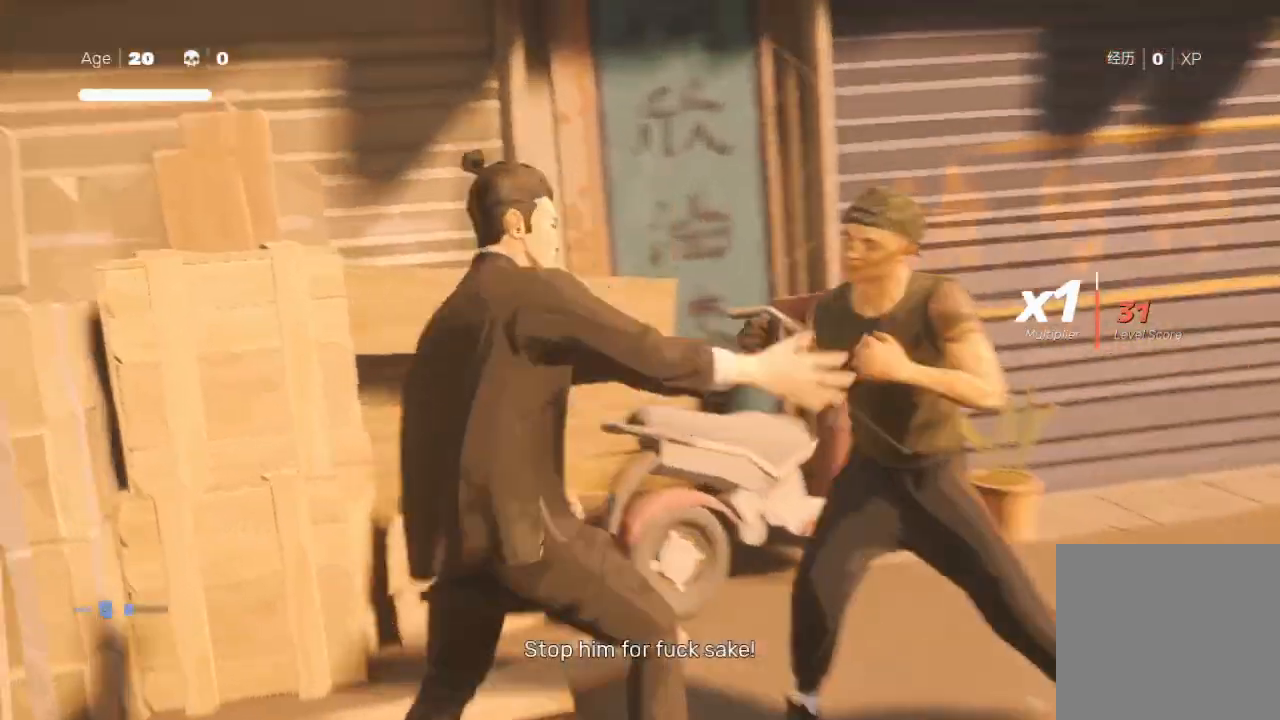
{"buttons": [], "left_stick": "center", "right_stick": "center", "events": [[33, "right_stick", "right"], [100, "left_stick", "center"], [467, "right_stick", "center"]]}
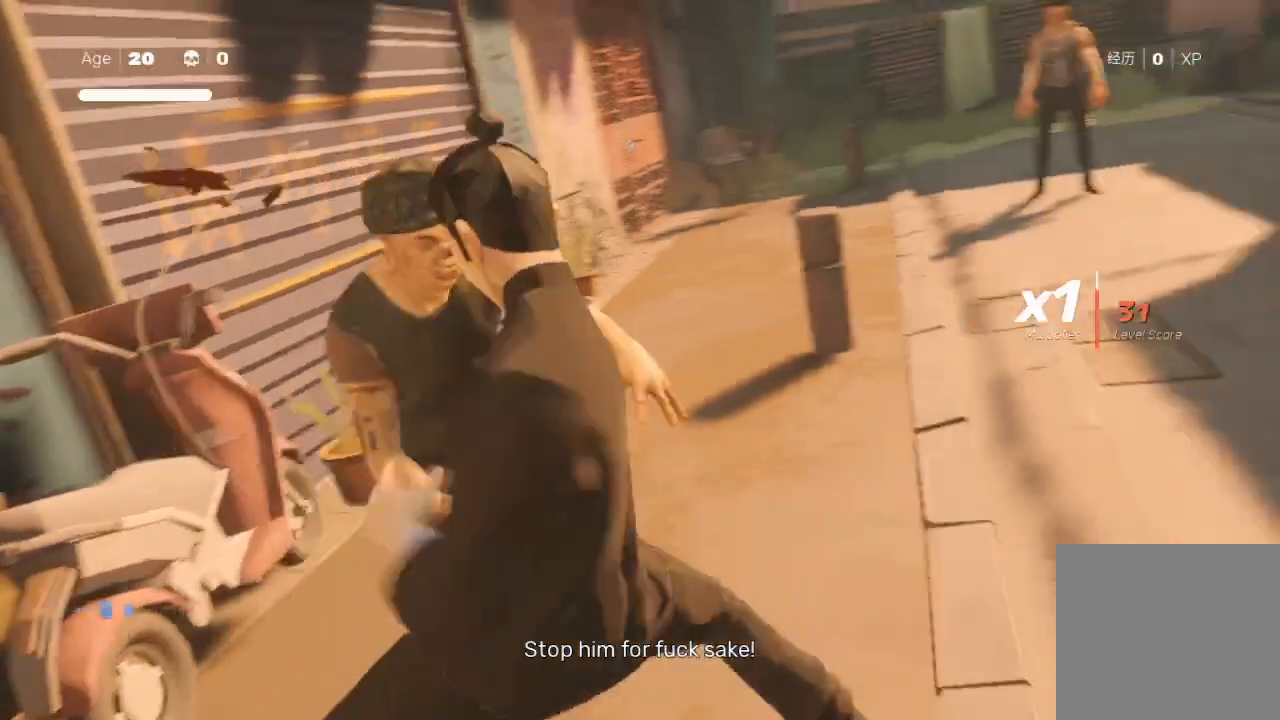
{"buttons": [], "left_stick": "center", "right_stick": "center", "events": [[167, "right_stick", "right"], [333, "right_stick", "center"]]}
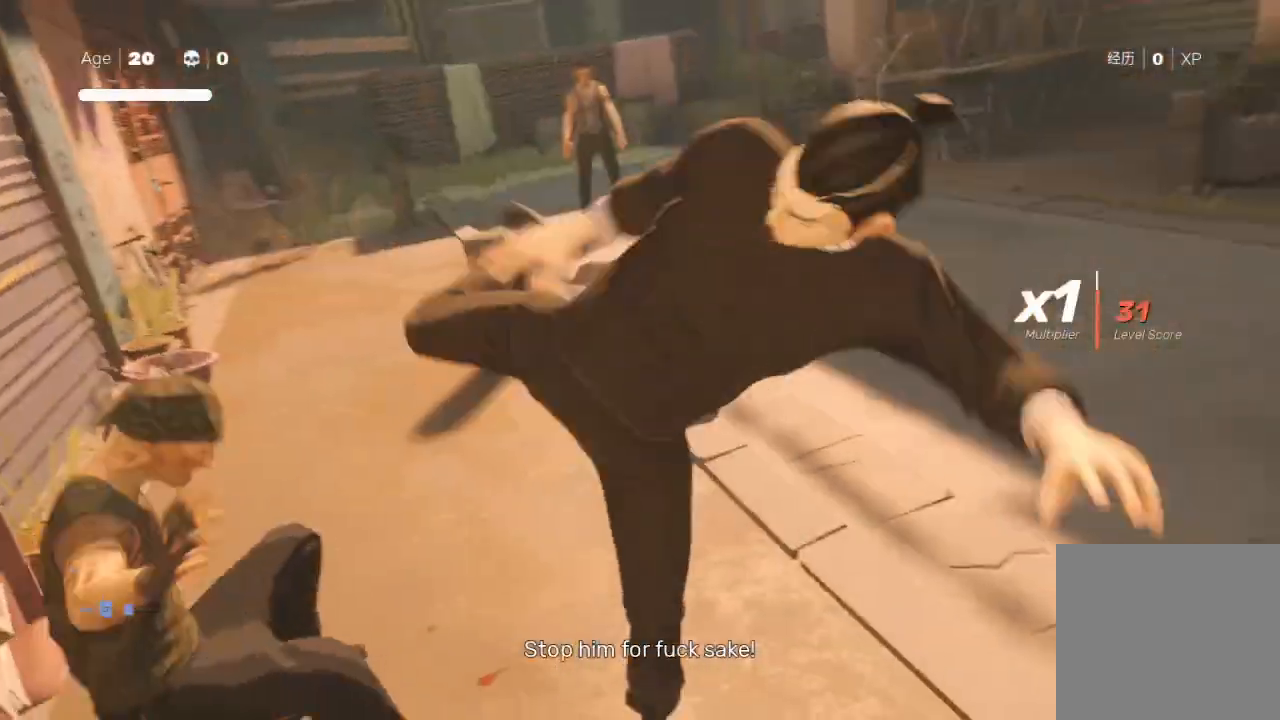
{"buttons": ["R2"], "left_stick": "up", "right_stick": "center", "events": [[167, "left_stick", "up"], [267, "R2", "down"]]}
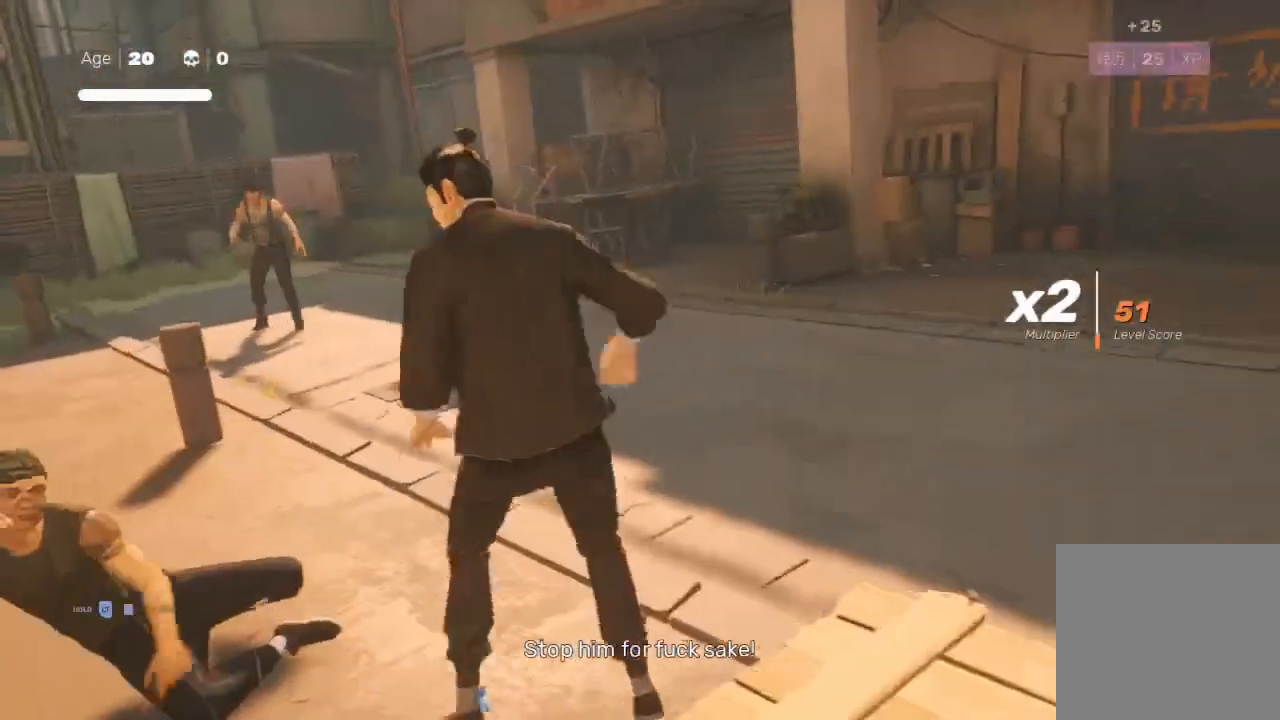
{"buttons": ["R2"], "left_stick": "up", "right_stick": "center", "events": []}
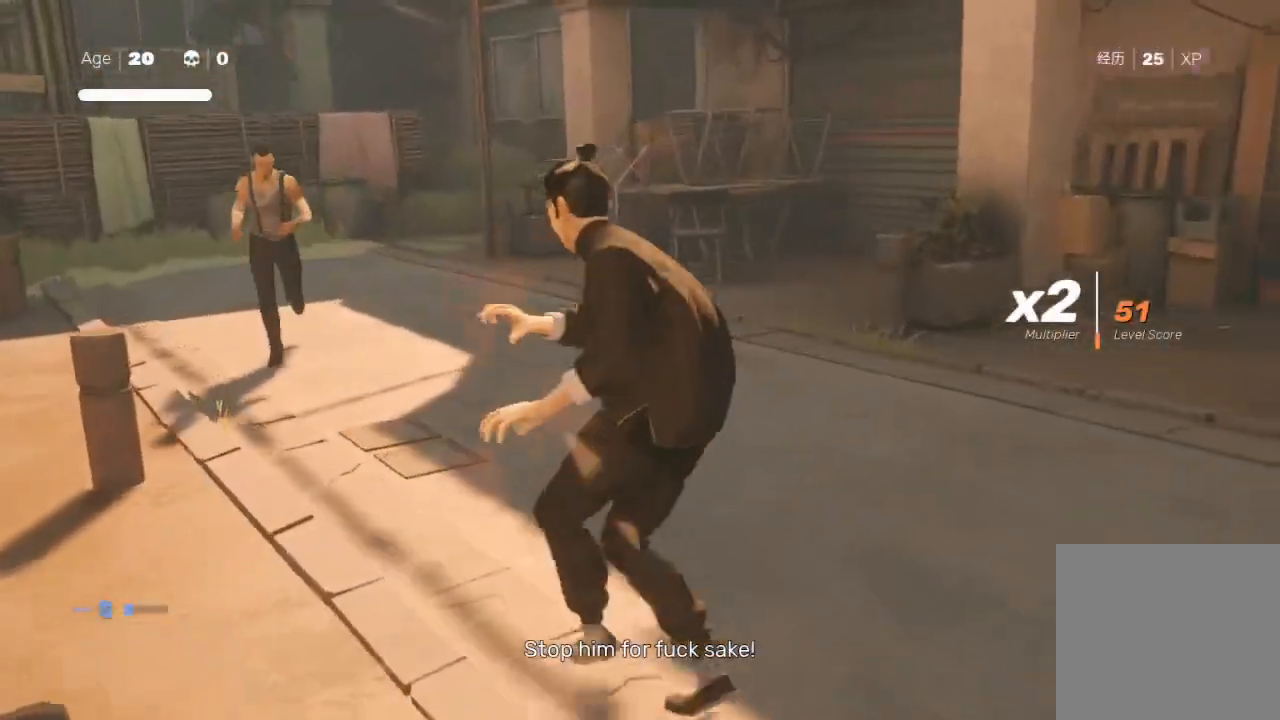
{"buttons": ["Y", "R2"], "left_stick": "up-left", "right_stick": "center", "events": [[133, "left_stick", "up-left"], [200, "Y", "down"]]}
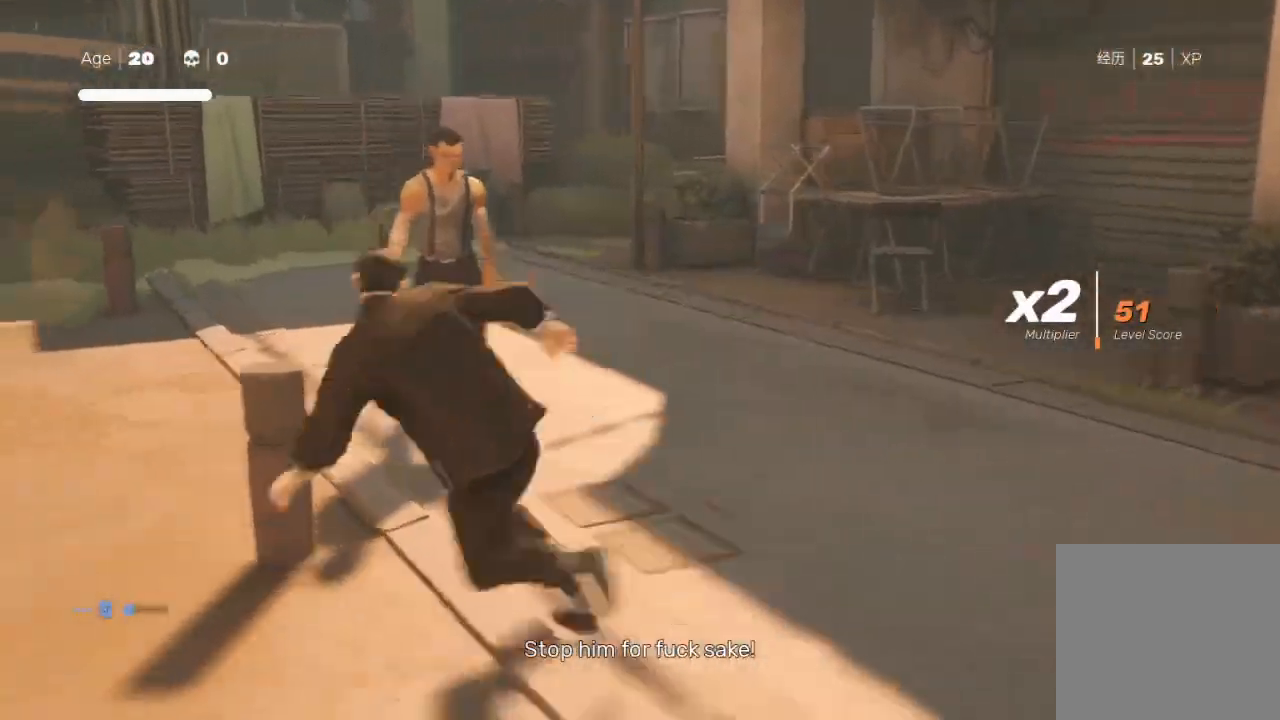
{"buttons": [], "left_stick": "up", "right_stick": "center", "events": [[167, "left_stick", "up"], [267, "left_stick", "up-right"], [367, "left_stick", "center"], [433, "R2", "up"], [433, "Y", "up"], [500, "left_stick", "up"]]}
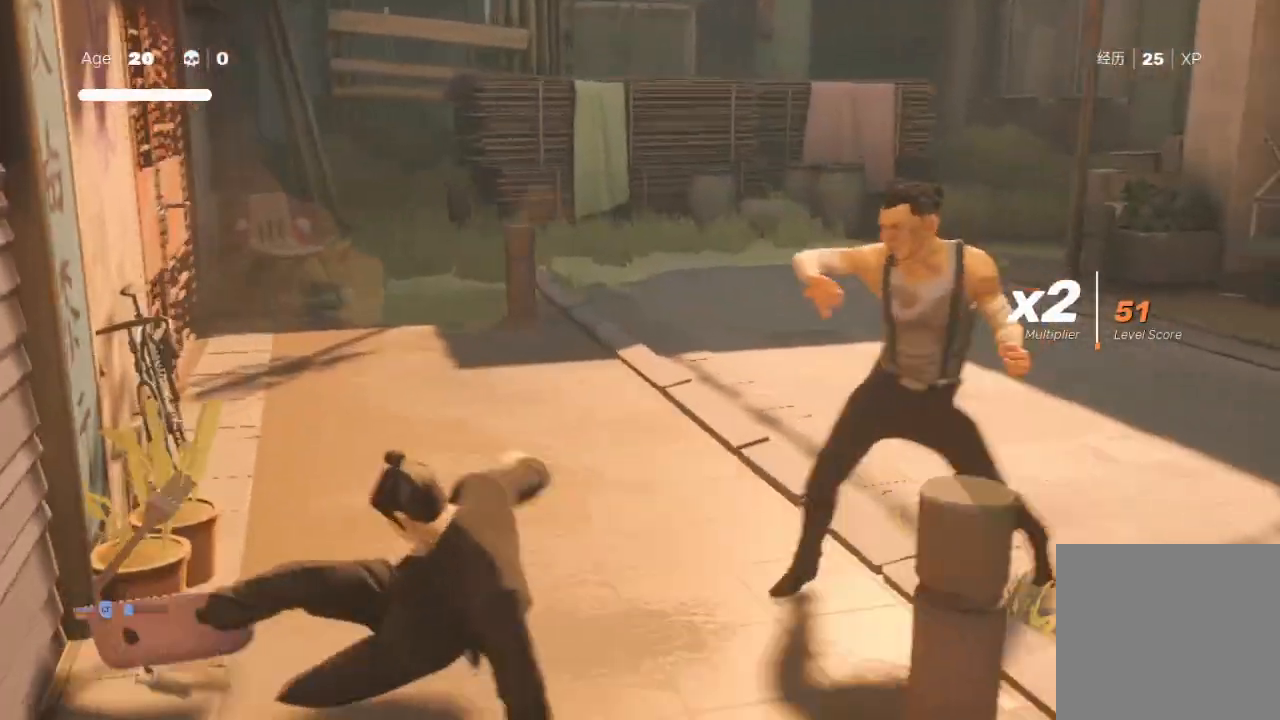
{"buttons": ["L3"], "left_stick": "up-left", "right_stick": "center", "events": [[100, "R2", "down"], [100, "left_stick", "up-left"], [200, "L1", "down"], [200, "L3", "down"], [233, "R2", "up"], [267, "R2", "down"], [333, "L1", "up"], [400, "L1", "down"], [400, "R2", "up"], [500, "L1", "up"]]}
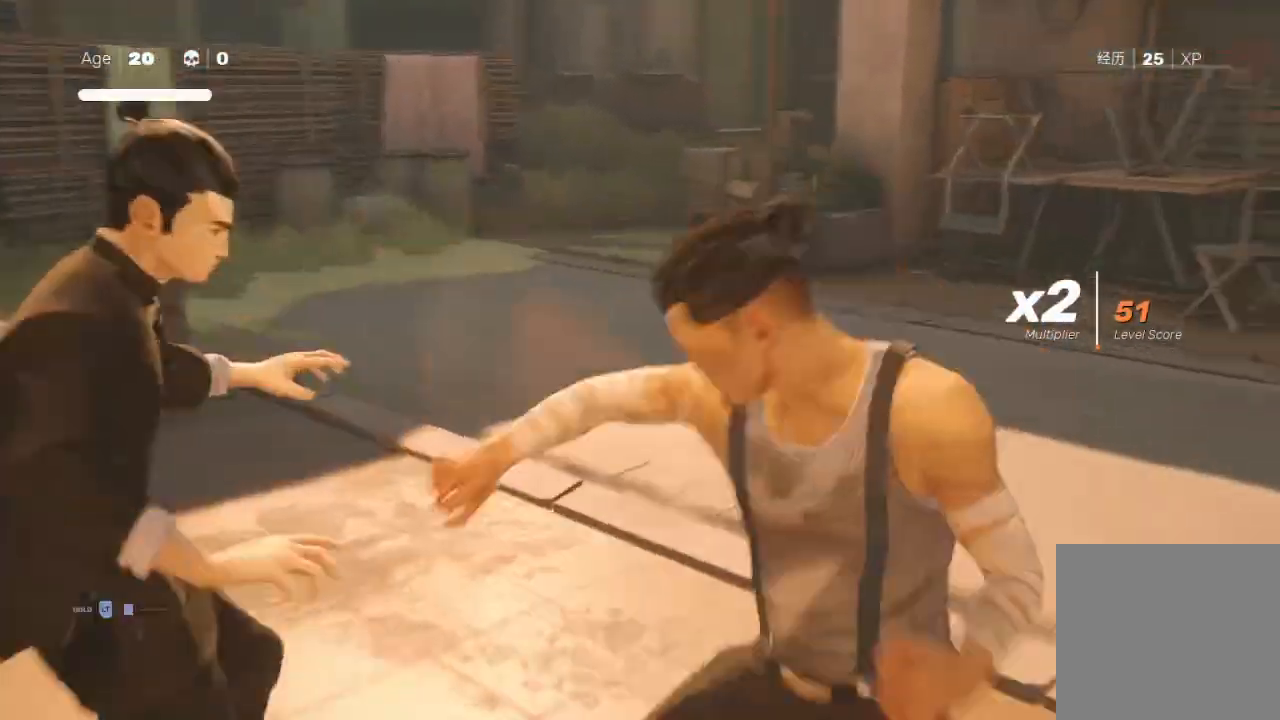
{"buttons": ["L3"], "left_stick": "up-left", "right_stick": "center", "events": [[100, "R2", "down"], [167, "L1", "down"], [167, "left_stick", "left"], [200, "R2", "up"], [267, "R2", "down"], [300, "L1", "up"], [333, "R2", "up"], [400, "R2", "down"], [433, "L1", "down"], [500, "L1", "up"], [500, "R2", "up"], [500, "left_stick", "up-left"]]}
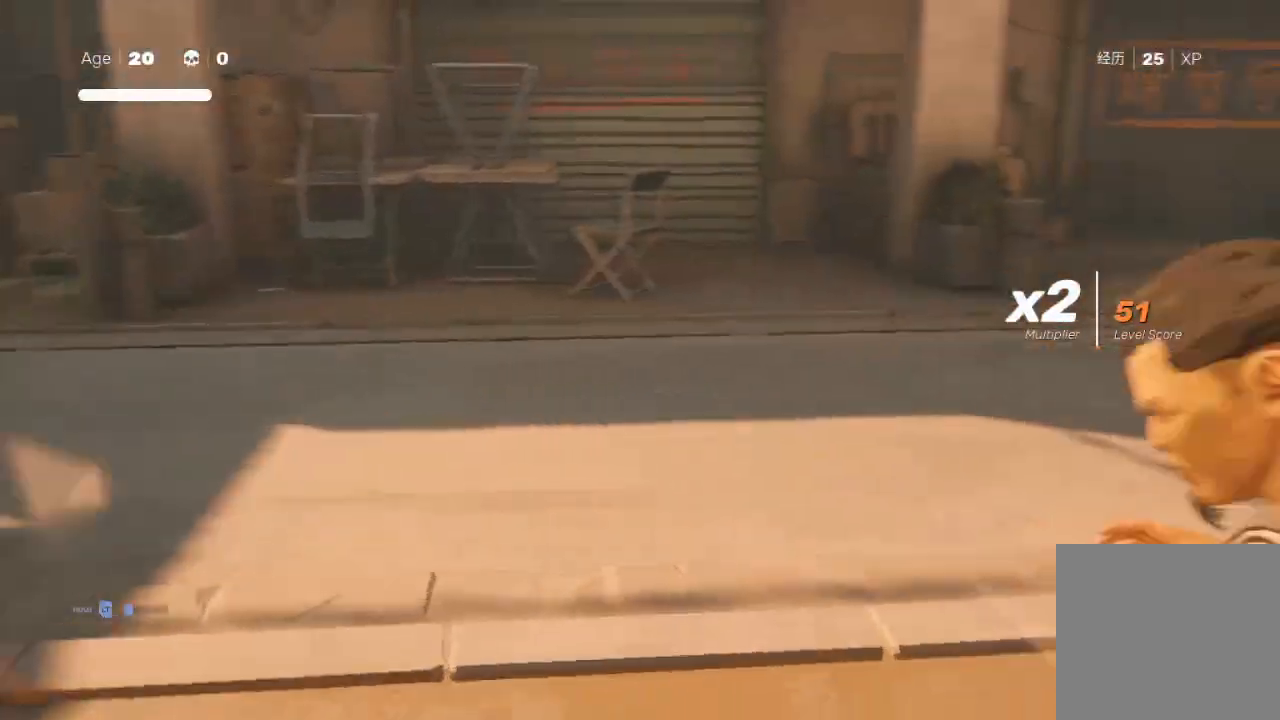
{"buttons": ["X"], "left_stick": "up-left", "right_stick": "center", "events": [[133, "L1", "down"], [133, "R2", "down"], [233, "L1", "up"], [233, "R2", "up"], [267, "R2", "down"], [367, "R2", "up"], [400, "L3", "up"], [500, "X", "down"]]}
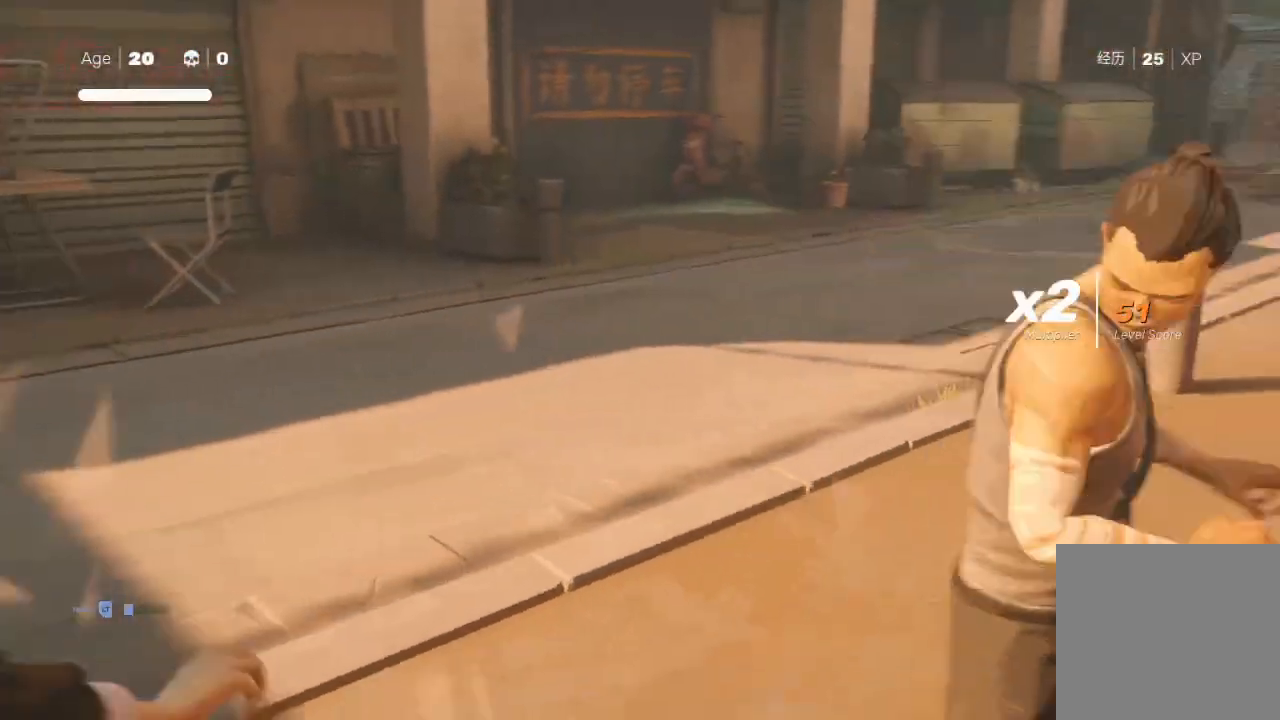
{"buttons": [], "left_stick": "center", "right_stick": "center", "events": [[67, "Y", "down"], [100, "X", "up"], [233, "Y", "up"], [267, "left_stick", "center"]]}
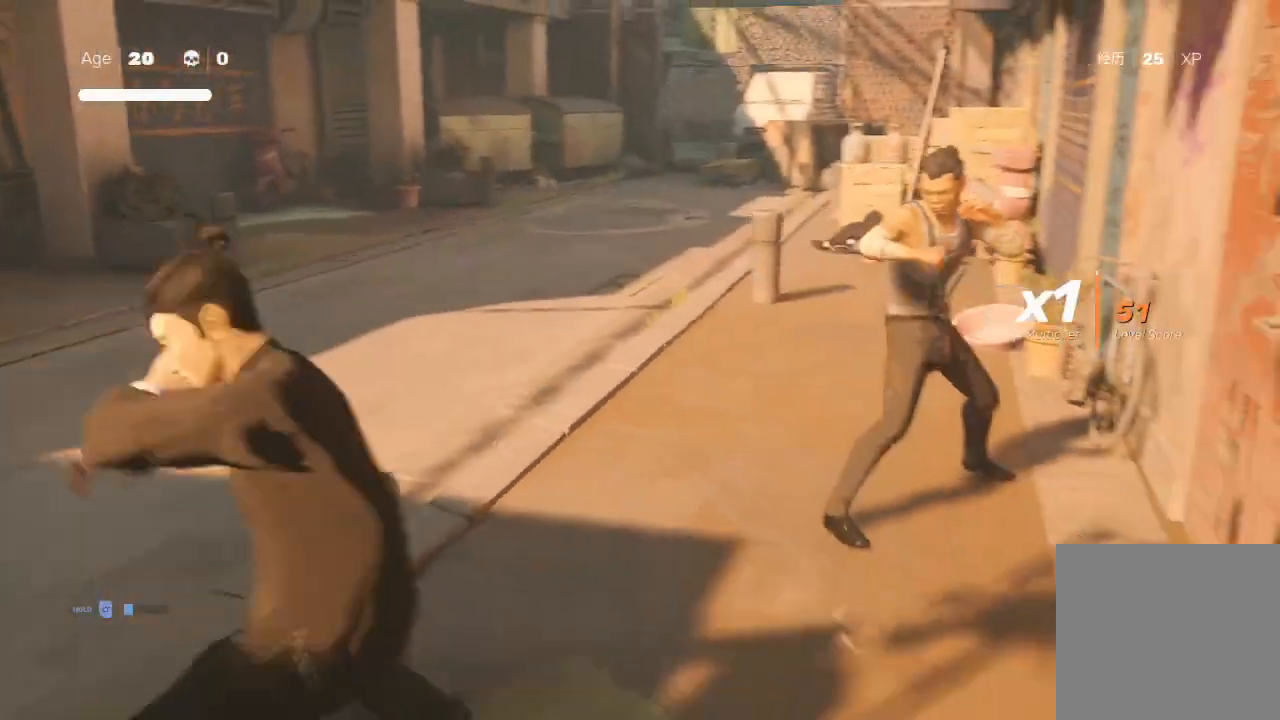
{"buttons": [], "left_stick": "center", "right_stick": "center", "events": []}
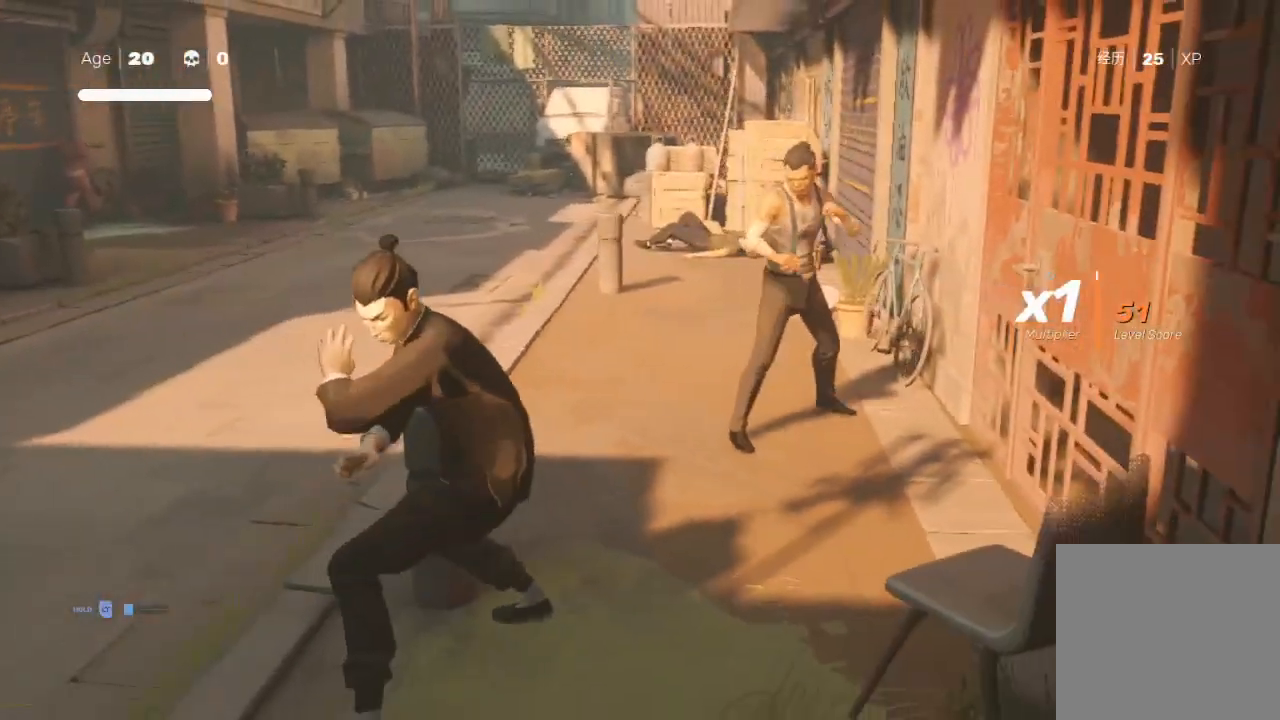
{"buttons": ["Y"], "left_stick": "up-right", "right_stick": "center", "events": [[300, "left_stick", "down"], [433, "Y", "down"], [433, "left_stick", "up-right"]]}
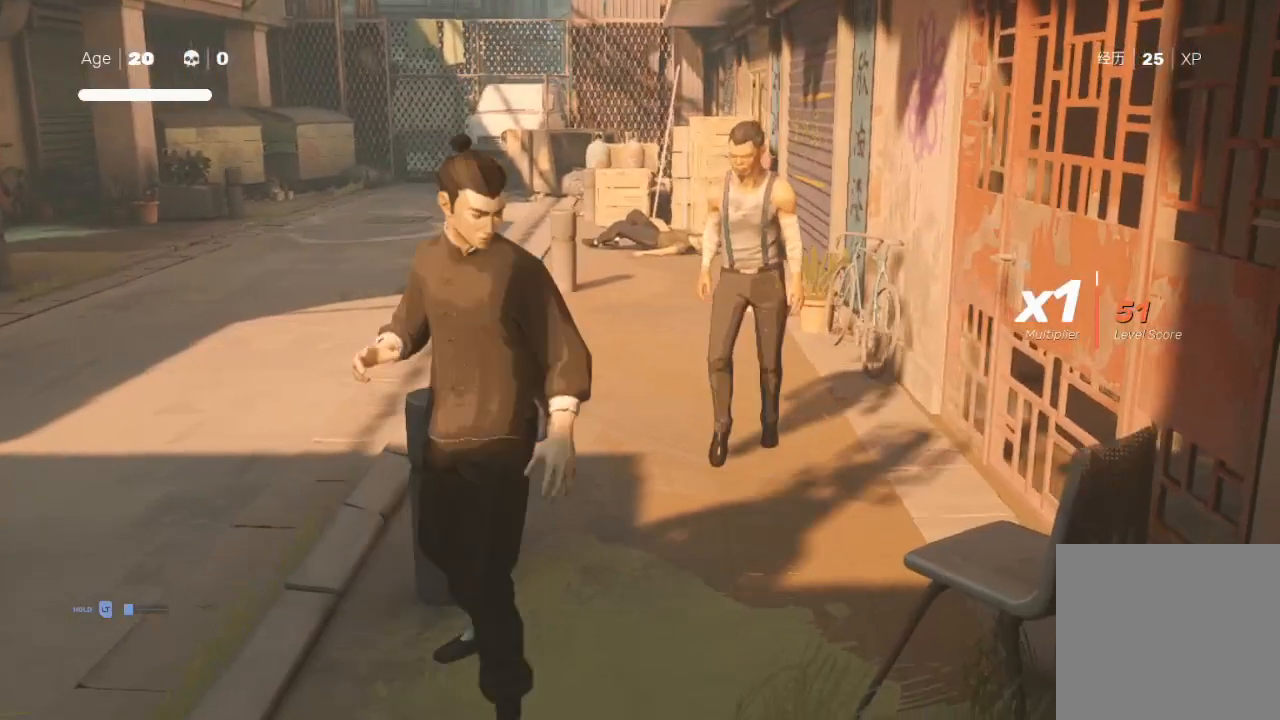
{"buttons": [], "left_stick": "center", "right_stick": "center", "events": [[133, "left_stick", "up"], [300, "left_stick", "center"], [333, "Y", "up"]]}
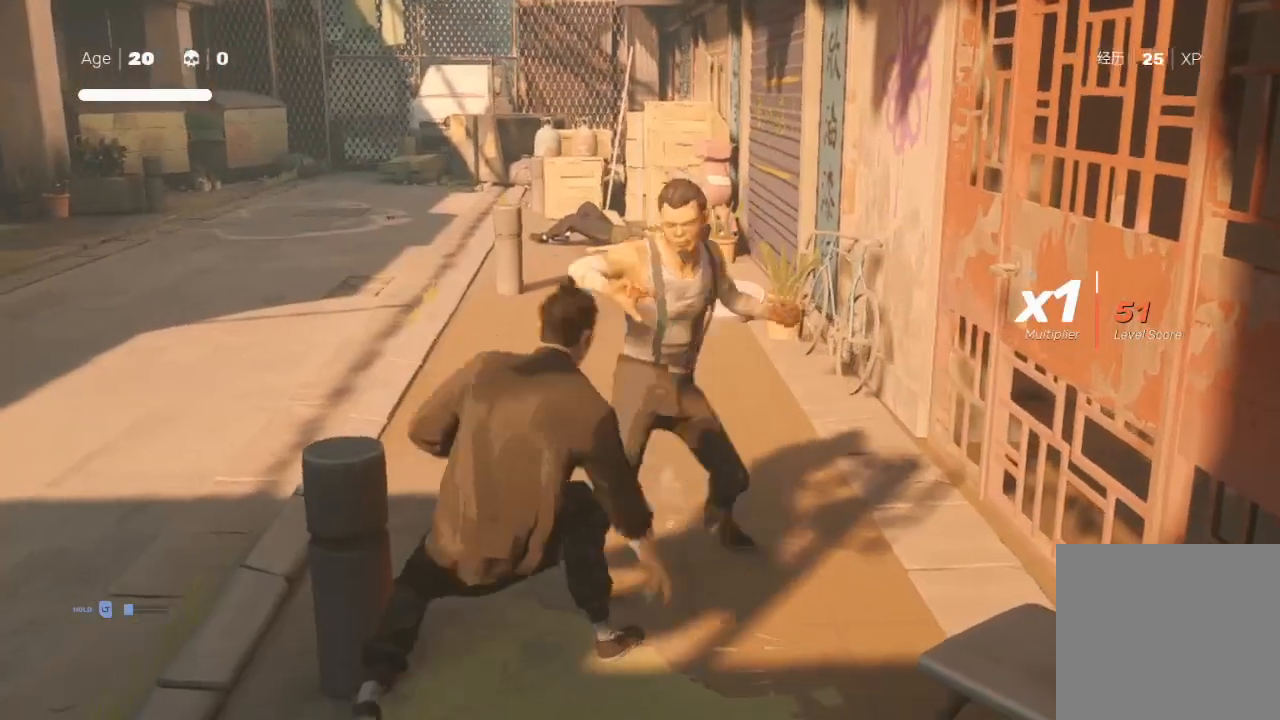
{"buttons": ["L1", "R2", "L3"], "left_stick": "down-left", "right_stick": "center", "events": [[33, "left_stick", "up"], [67, "B", "down"], [67, "Y", "down"], [100, "A", "down"], [100, "L1", "down"], [133, "L3", "down"], [167, "A", "up"], [200, "B", "up"], [200, "Y", "up"], [233, "R2", "down"], [233, "left_stick", "left"], [267, "L1", "up"], [300, "L1", "down"], [300, "left_stick", "down-left"], [400, "R2", "up"], [433, "L1", "up"], [433, "R2", "down"], [500, "L1", "down"]]}
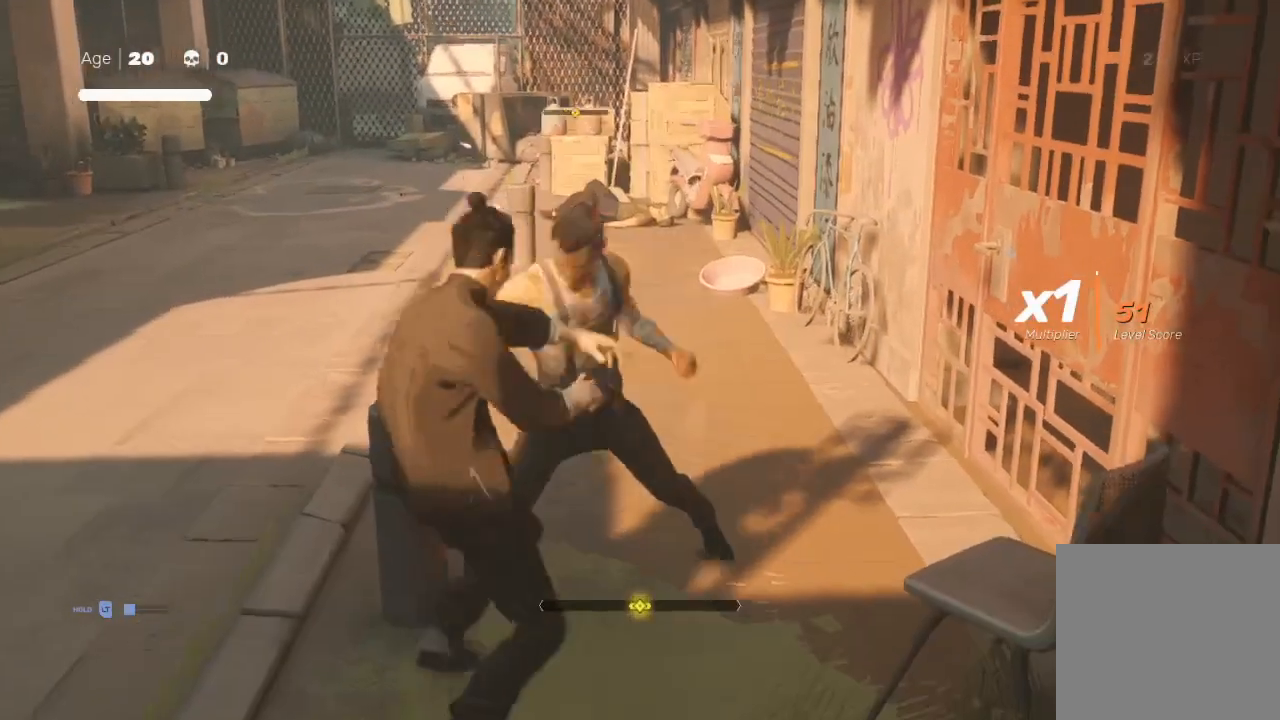
{"buttons": ["L1", "L3"], "left_stick": "down-left", "right_stick": "center", "events": [[33, "R2", "up"], [100, "R2", "down"], [133, "L1", "up"], [167, "L1", "down"], [267, "R2", "up"], [300, "L1", "up"], [333, "R2", "down"], [433, "R2", "up"], [500, "L1", "down"]]}
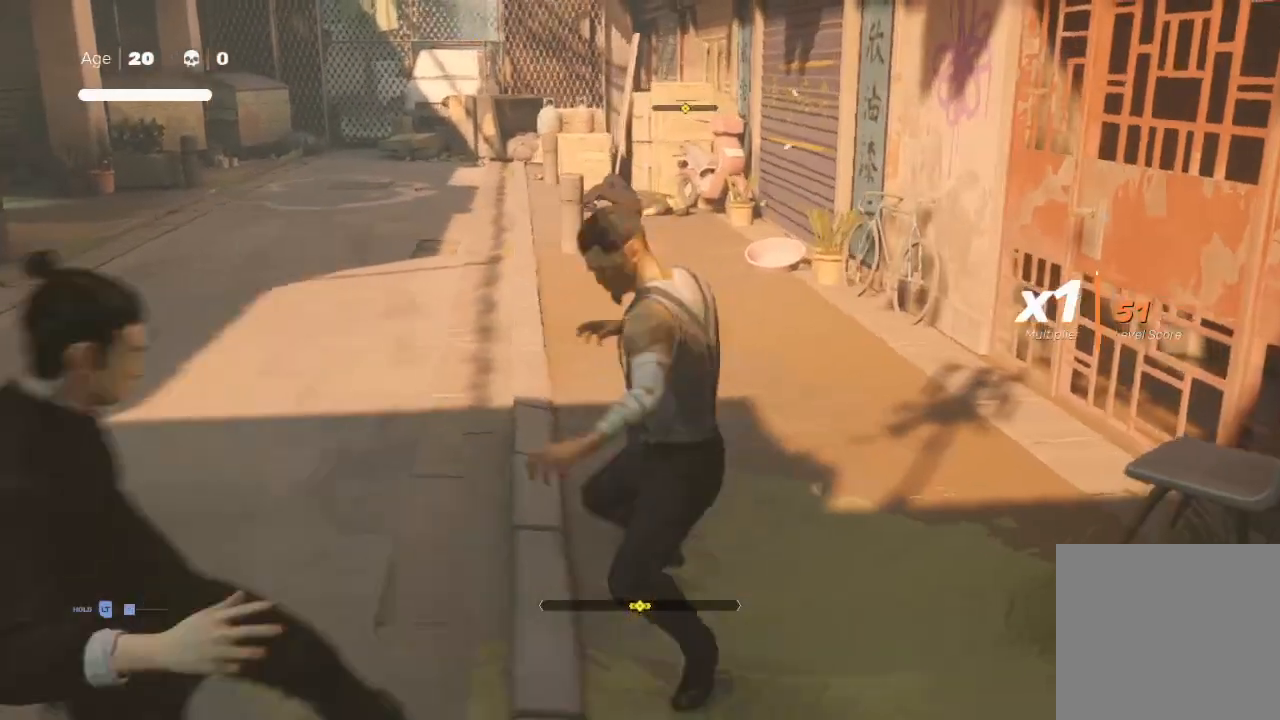
{"buttons": ["R2"], "left_stick": "up-left", "right_stick": "center", "events": [[33, "R2", "down"], [133, "L1", "up"], [200, "R2", "up"], [233, "L1", "down"], [233, "R2", "down"], [267, "left_stick", "left"], [367, "L1", "up"], [367, "L3", "up"], [367, "R2", "up"], [433, "R2", "down"], [433, "left_stick", "up-left"]]}
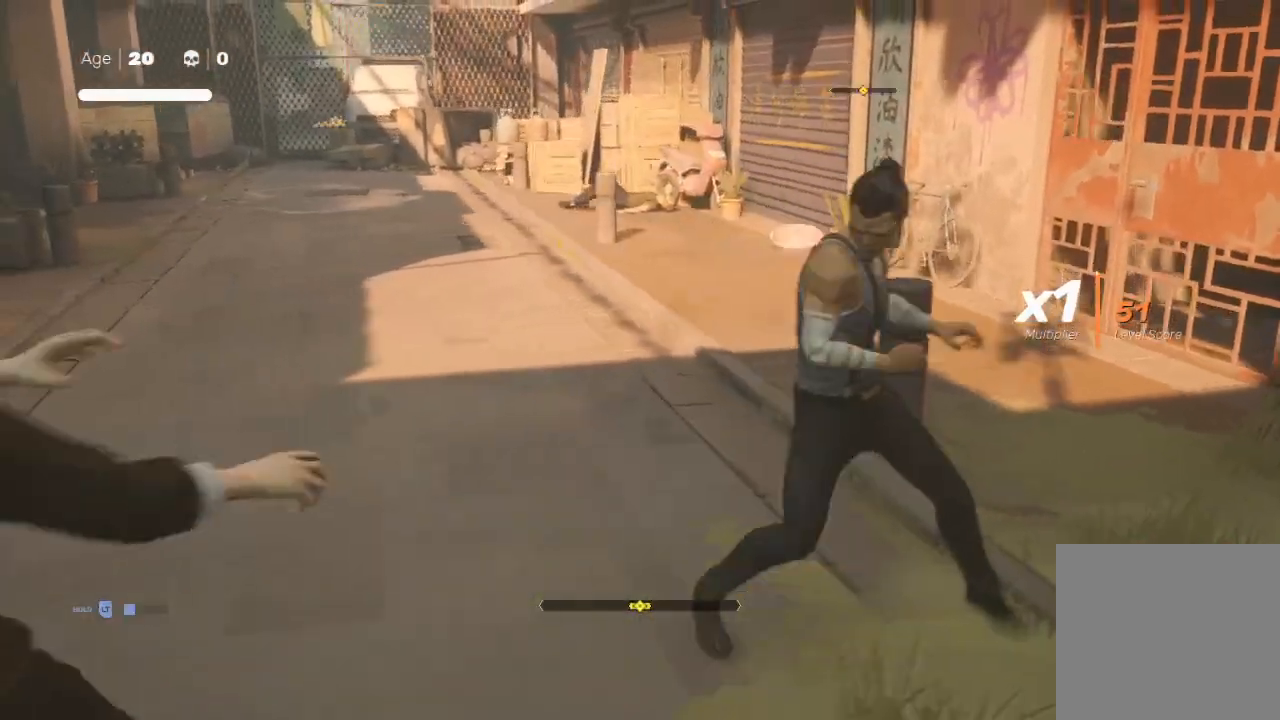
{"buttons": ["R2"], "left_stick": "up-right", "right_stick": "center", "events": [[33, "R2", "up"], [200, "left_stick", "center"], [400, "R2", "down"], [400, "left_stick", "up-right"]]}